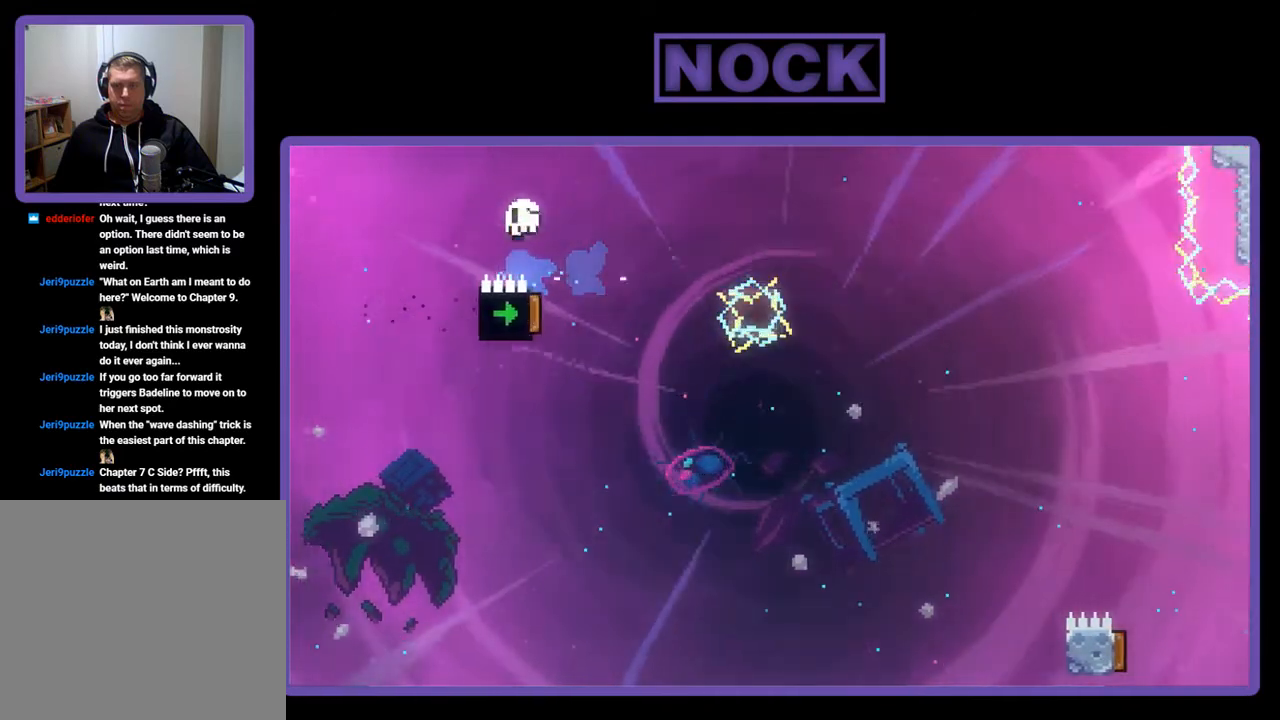
Gameplay with a controller (PlayStation layout); each line is a JSON object with the inputs held at the frame after it. "events" lists button and stick changes between this image and that frame as [ms after this image, input, new state], when the widget could be followed in between. Not read: right_stick.
{"buttons": [], "left_stick": "center", "events": [[367, "R2", "up"]]}
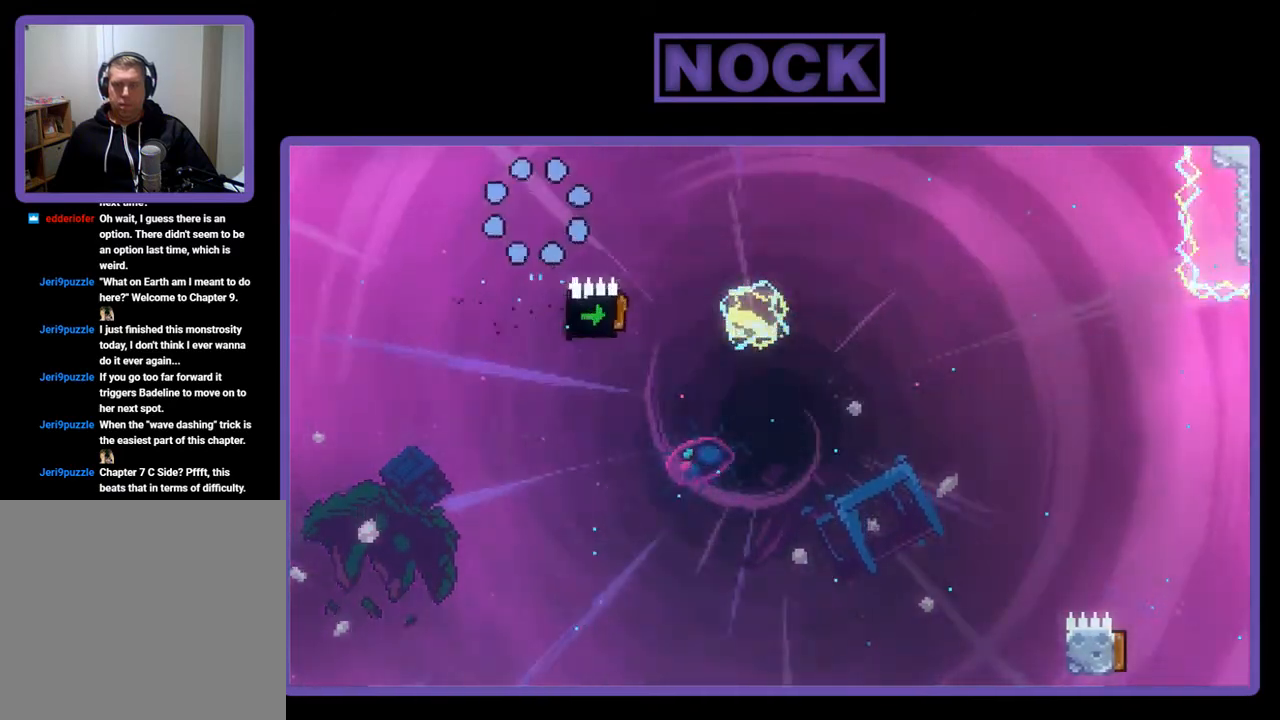
{"buttons": [], "left_stick": "center", "events": []}
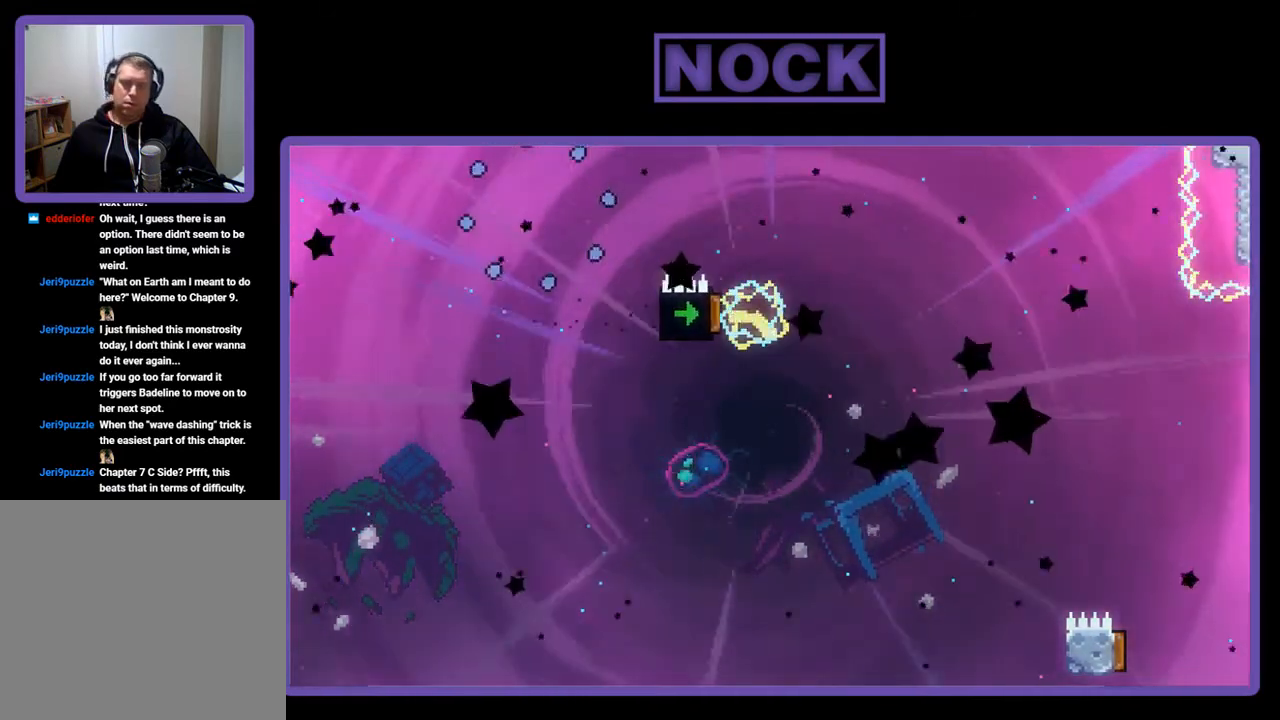
{"buttons": [], "left_stick": "center", "events": []}
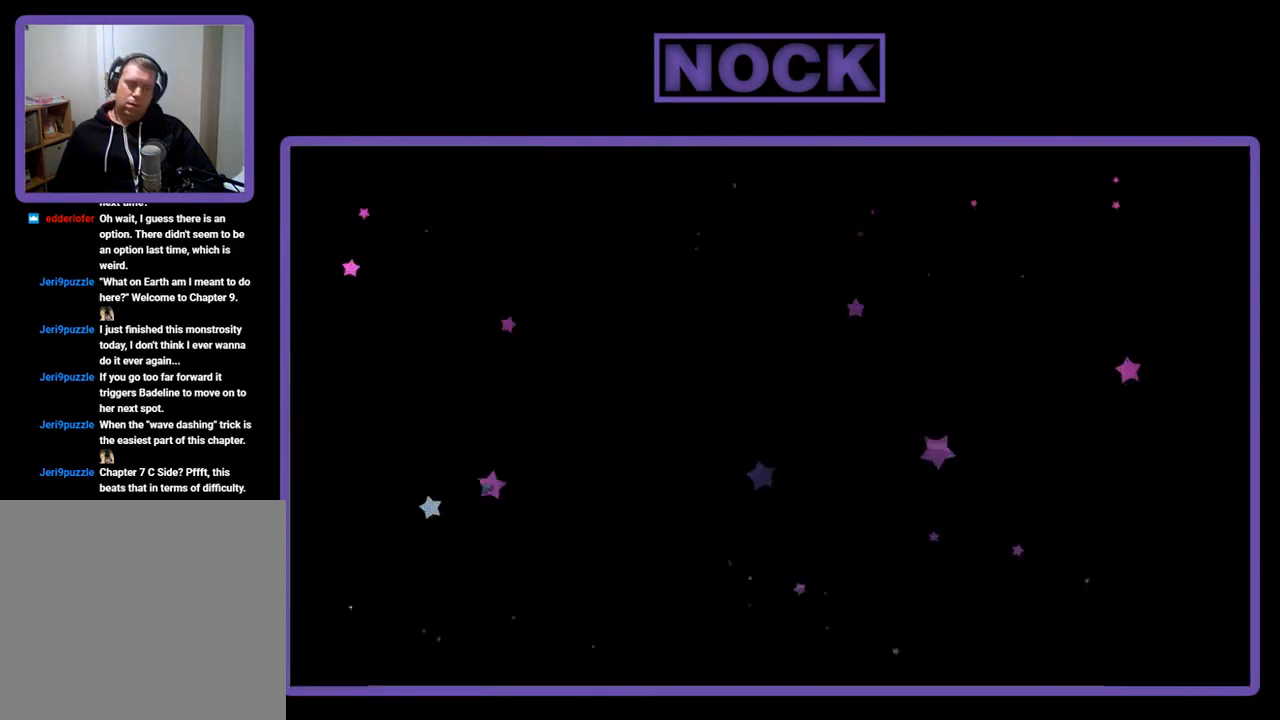
{"buttons": ["R2"], "left_stick": "center", "events": [[433, "R2", "down"]]}
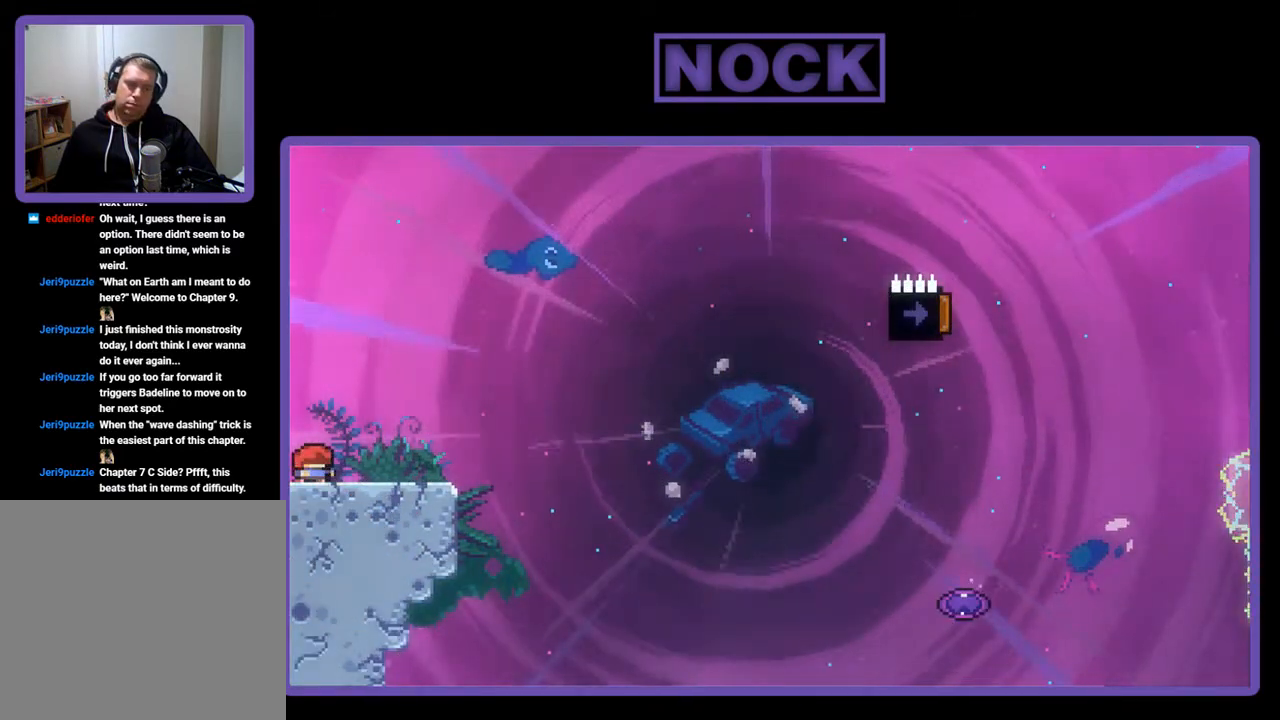
{"buttons": ["R2", "DPAD_RIGHT"], "left_stick": "center", "events": [[200, "DPAD_RIGHT", "down"], [233, "CROSS", "down"], [333, "DPAD_RIGHT", "up"], [367, "CROSS", "up"], [500, "DPAD_RIGHT", "down"]]}
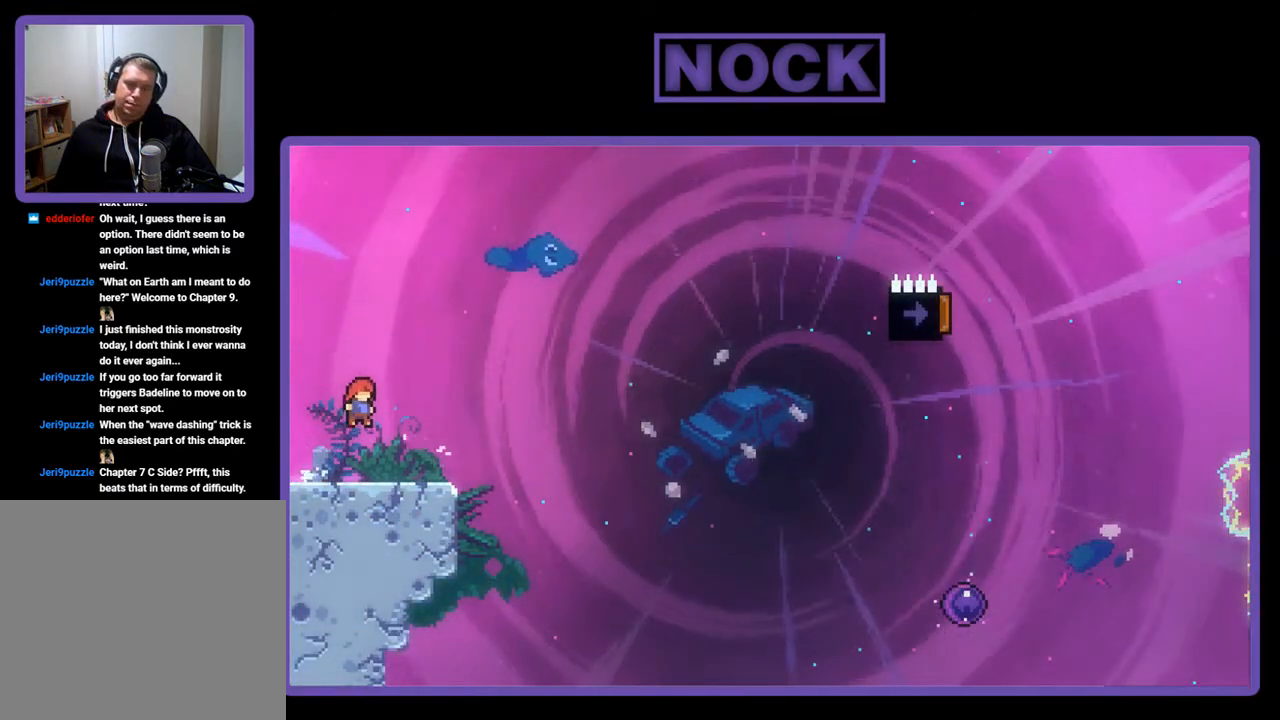
{"buttons": ["CROSS", "R2", "DPAD_RIGHT"], "left_stick": "center", "events": [[33, "DPAD_DOWN", "down"], [100, "CIRCLE", "down"], [200, "CIRCLE", "up"], [333, "CROSS", "down"], [500, "DPAD_DOWN", "up"]]}
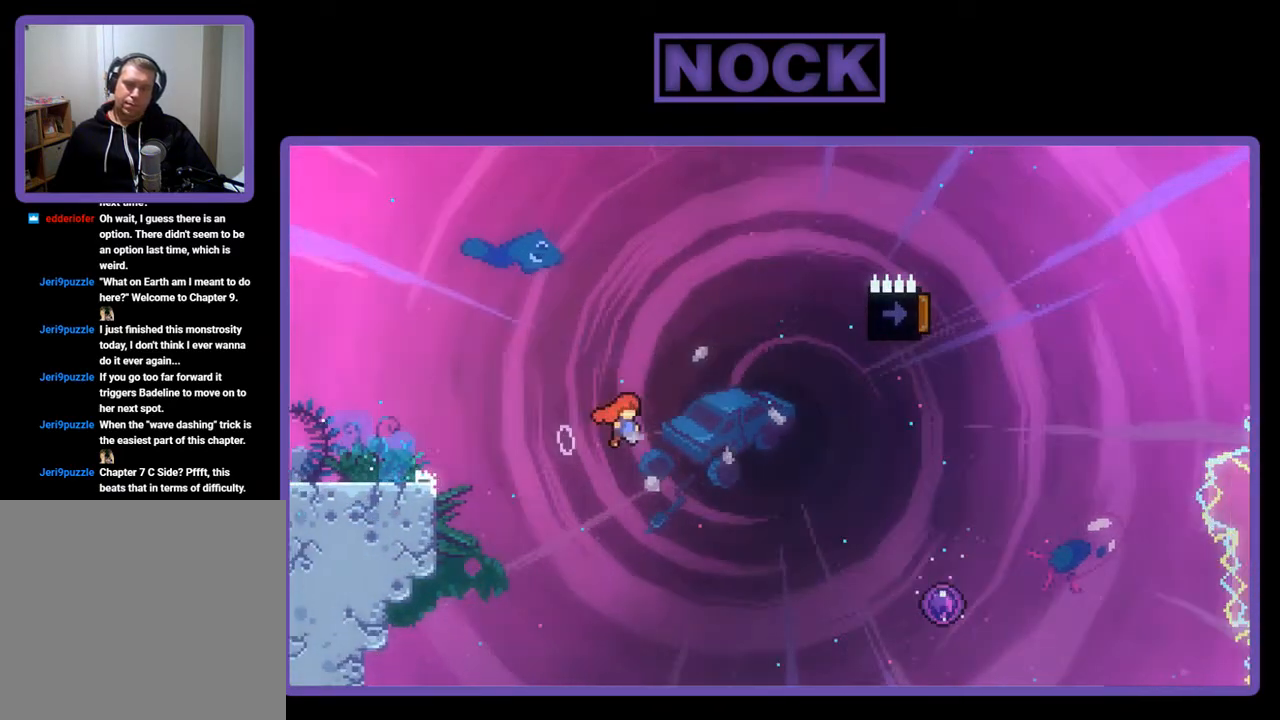
{"buttons": ["CROSS", "R2"], "left_stick": "center", "events": [[500, "DPAD_RIGHT", "up"]]}
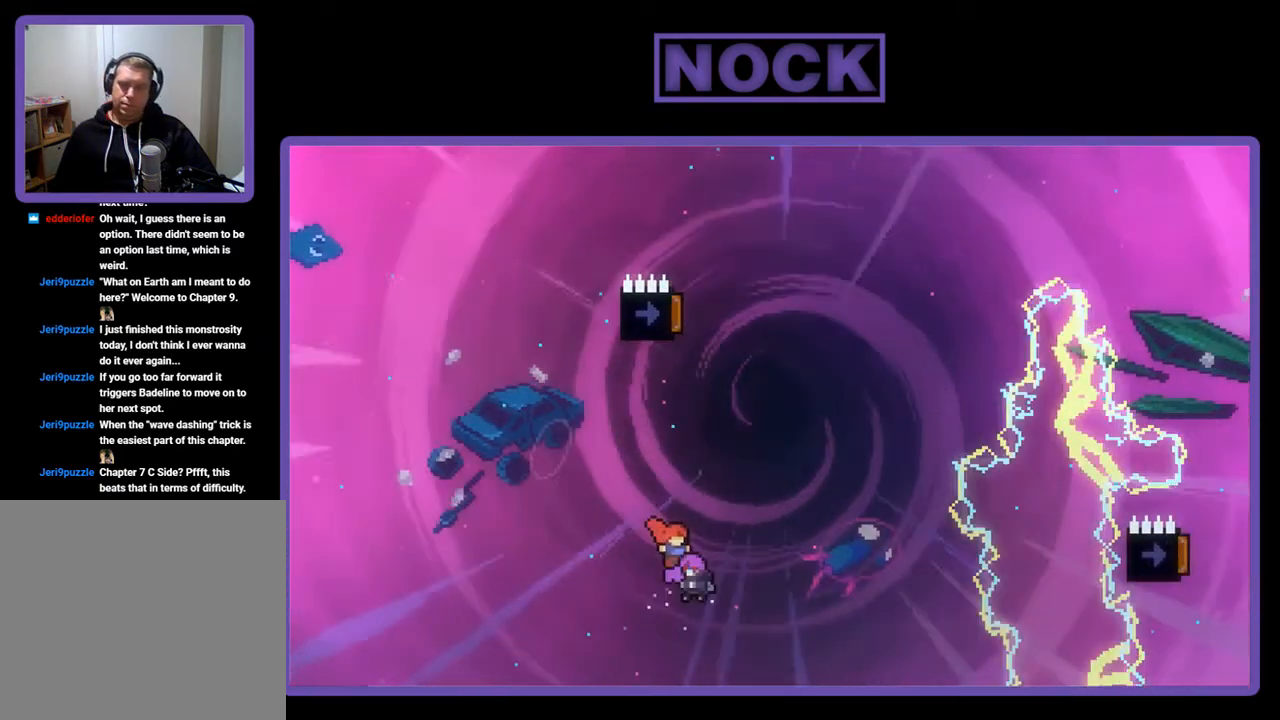
{"buttons": ["R2"], "left_stick": "center", "events": [[67, "CROSS", "up"], [200, "DPAD_UP", "down"], [267, "DPAD_UP", "up"]]}
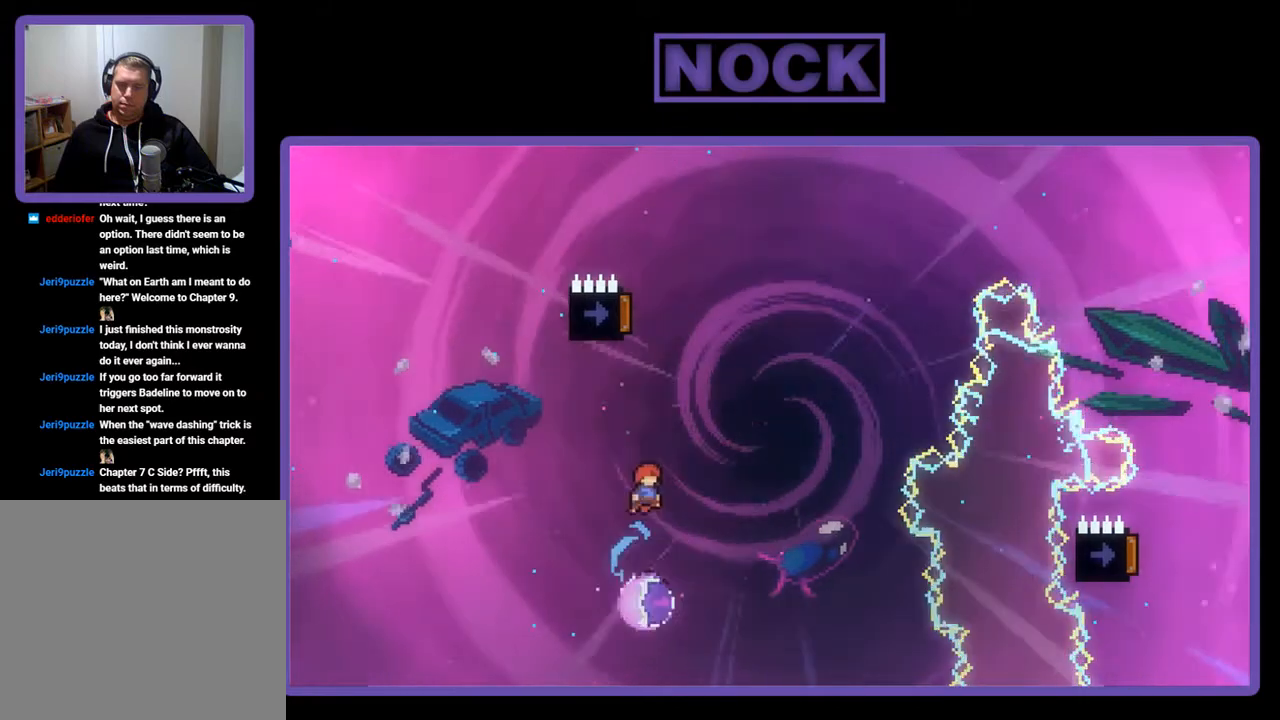
{"buttons": ["R2"], "left_stick": "center", "events": []}
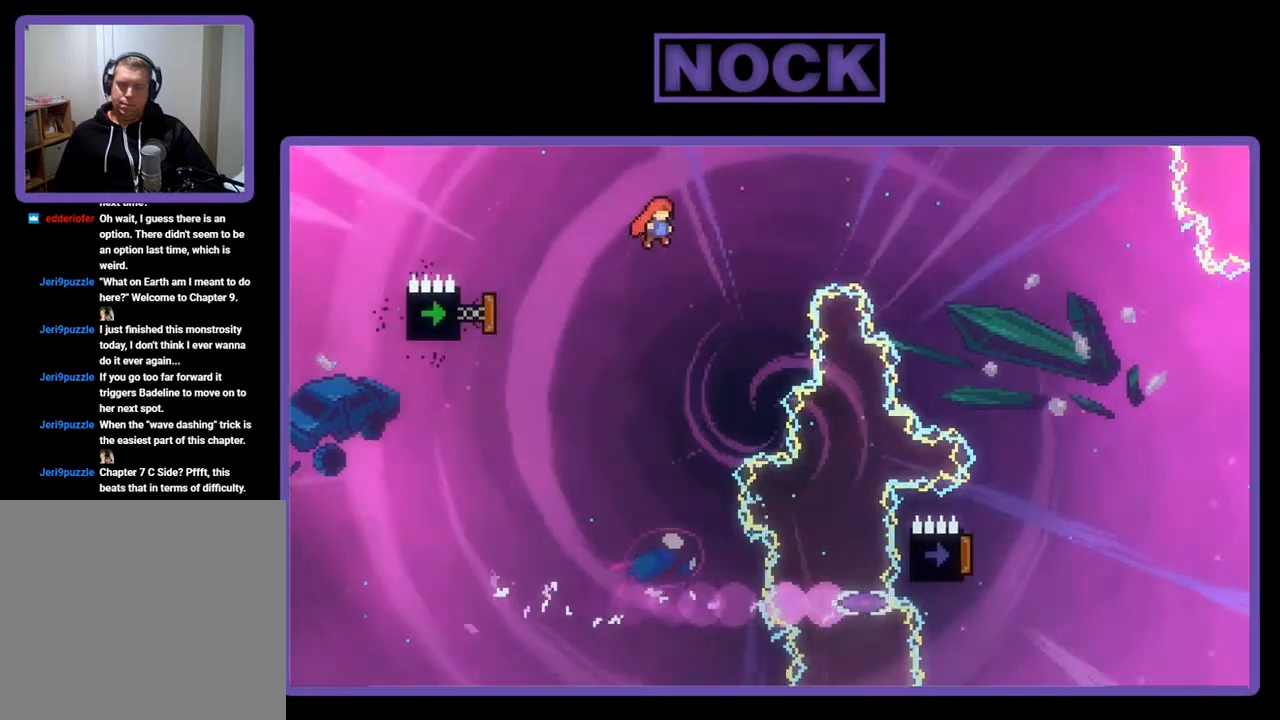
{"buttons": ["CIRCLE", "R2", "DPAD_LEFT"], "left_stick": "center", "events": [[367, "DPAD_LEFT", "down"], [400, "CIRCLE", "down"]]}
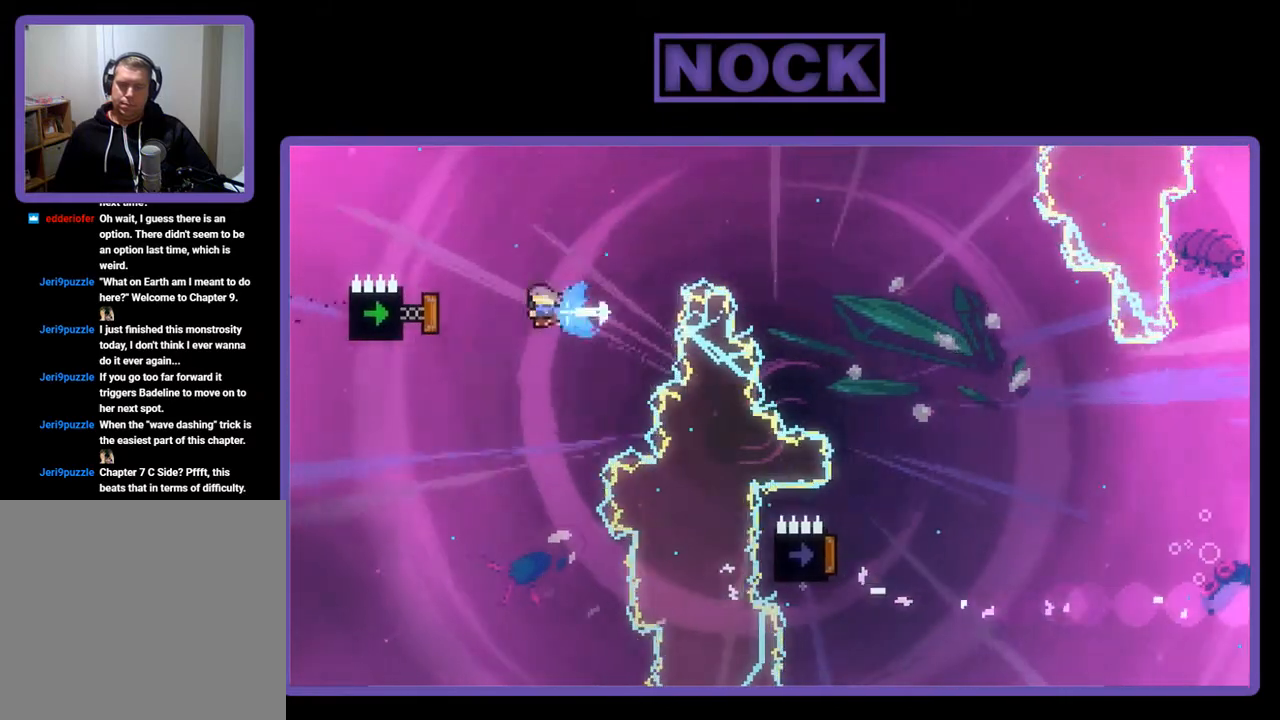
{"buttons": ["R2", "DPAD_UP", "DPAD_RIGHT"], "left_stick": "center", "events": [[67, "DPAD_LEFT", "up"], [167, "CIRCLE", "up"], [300, "DPAD_RIGHT", "down"], [400, "DPAD_UP", "down"]]}
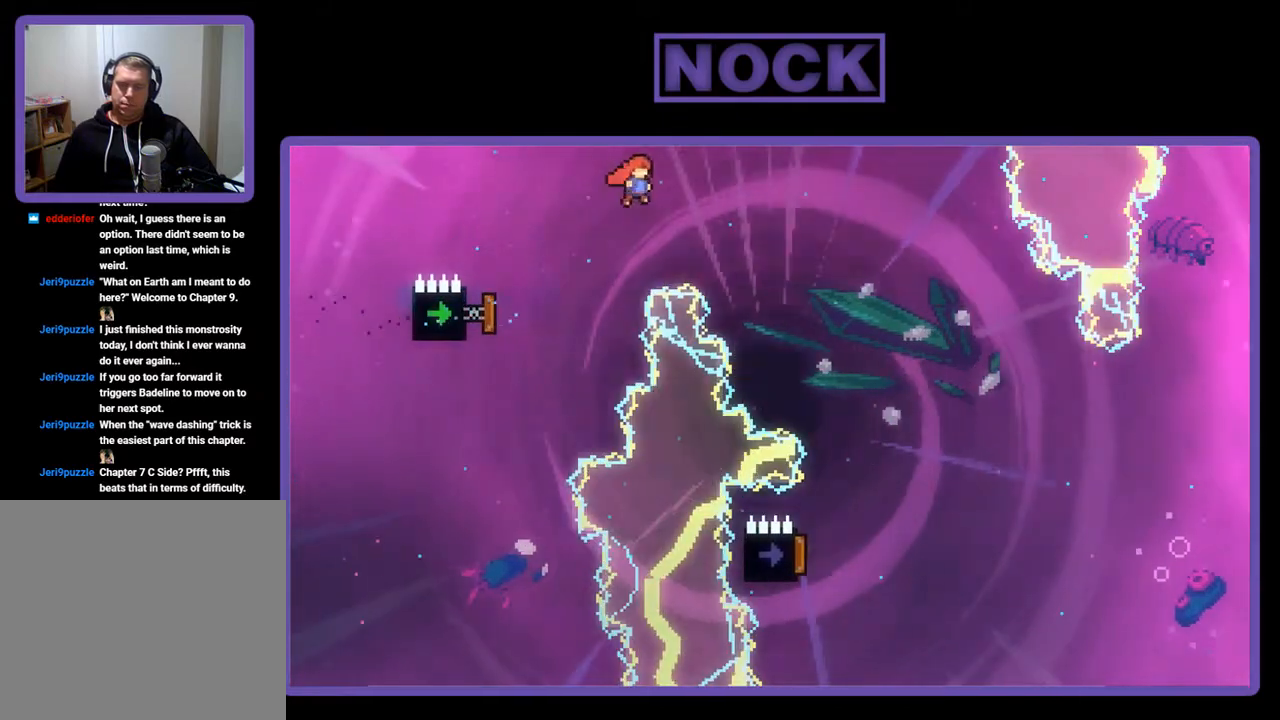
{"buttons": ["R2", "DPAD_UP", "DPAD_RIGHT"], "left_stick": "center", "events": [[33, "CIRCLE", "down"], [200, "CIRCLE", "up"]]}
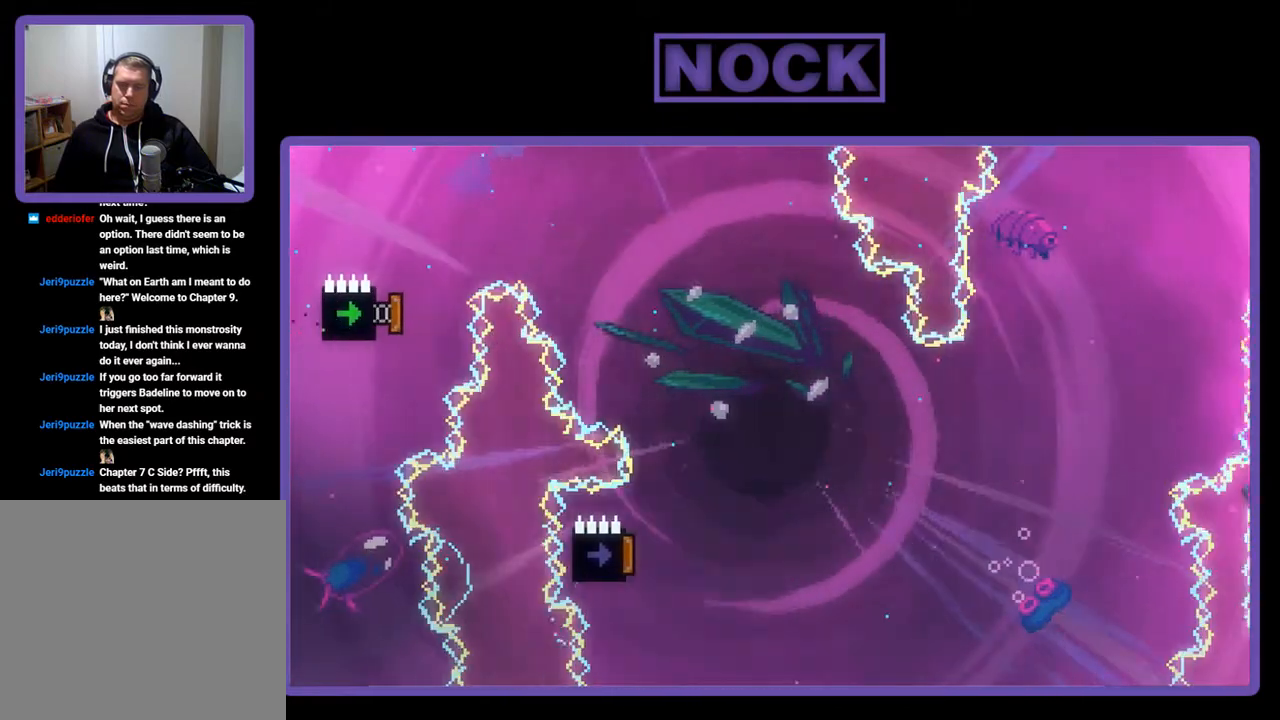
{"buttons": ["R2"], "left_stick": "center", "events": [[100, "DPAD_UP", "up"], [133, "DPAD_RIGHT", "up"]]}
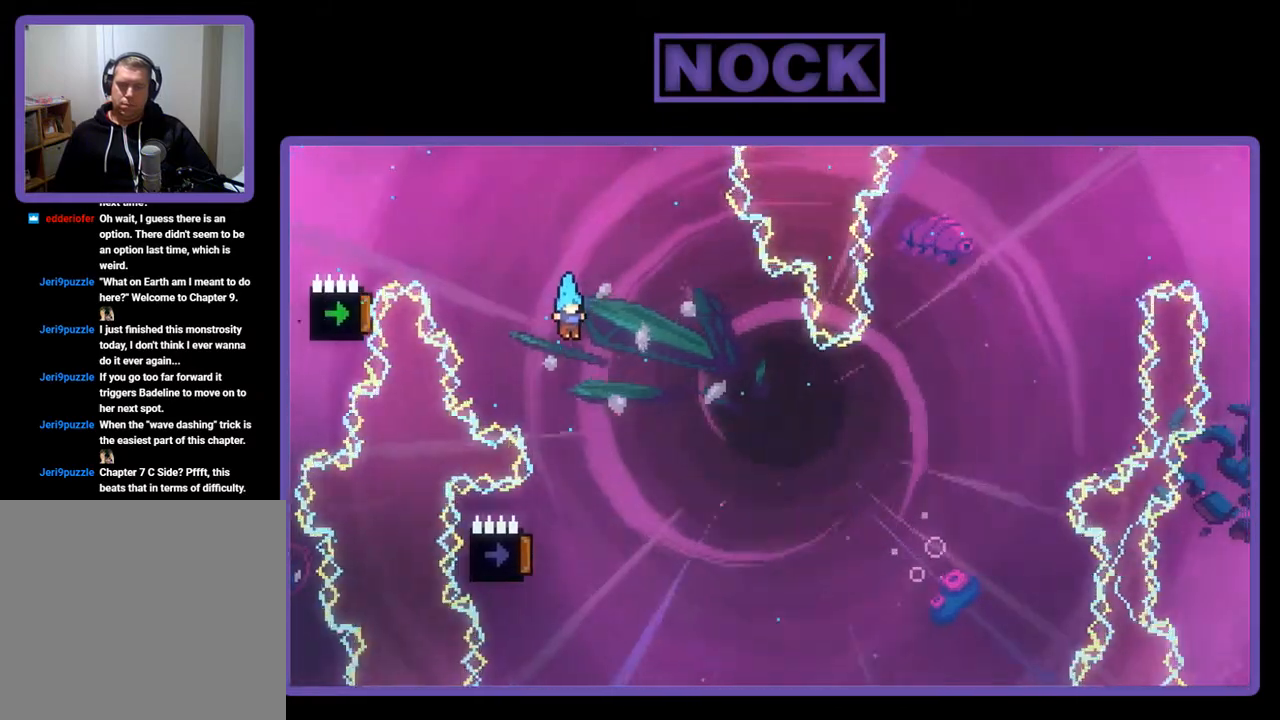
{"buttons": ["R2"], "left_stick": "center", "events": [[300, "DPAD_LEFT", "down"], [433, "DPAD_LEFT", "up"]]}
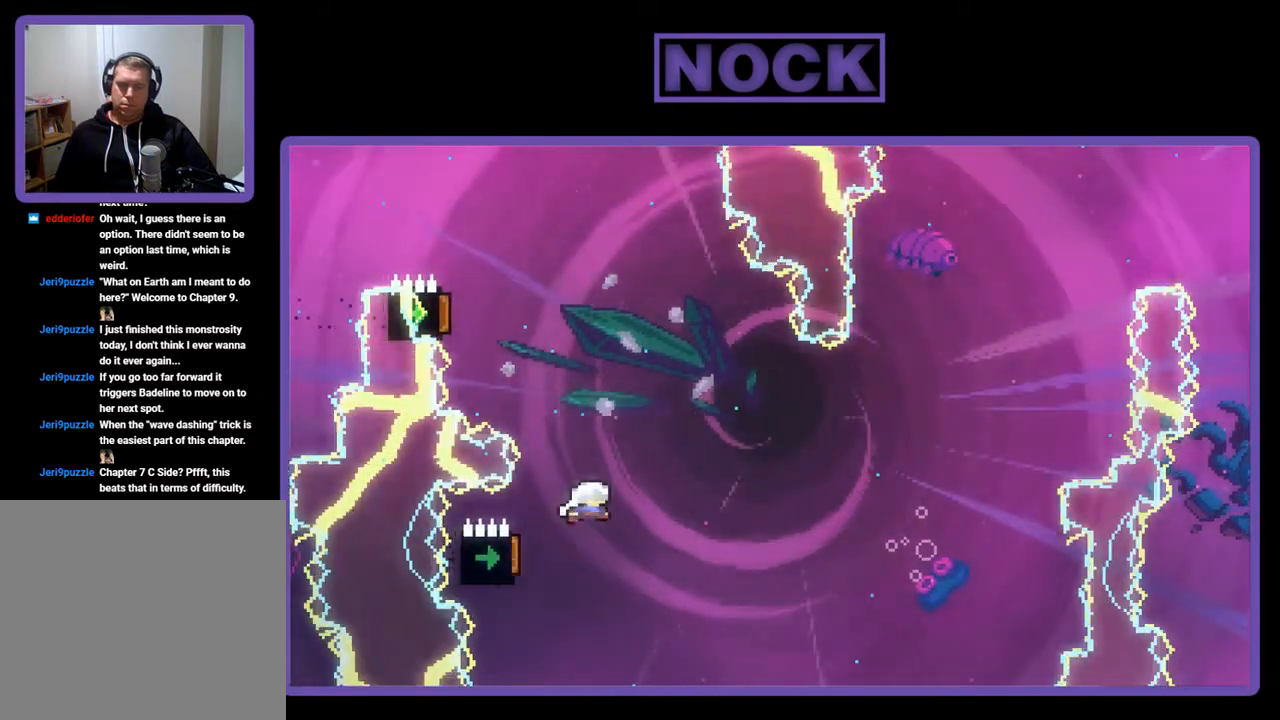
{"buttons": ["R2"], "left_stick": "center", "events": []}
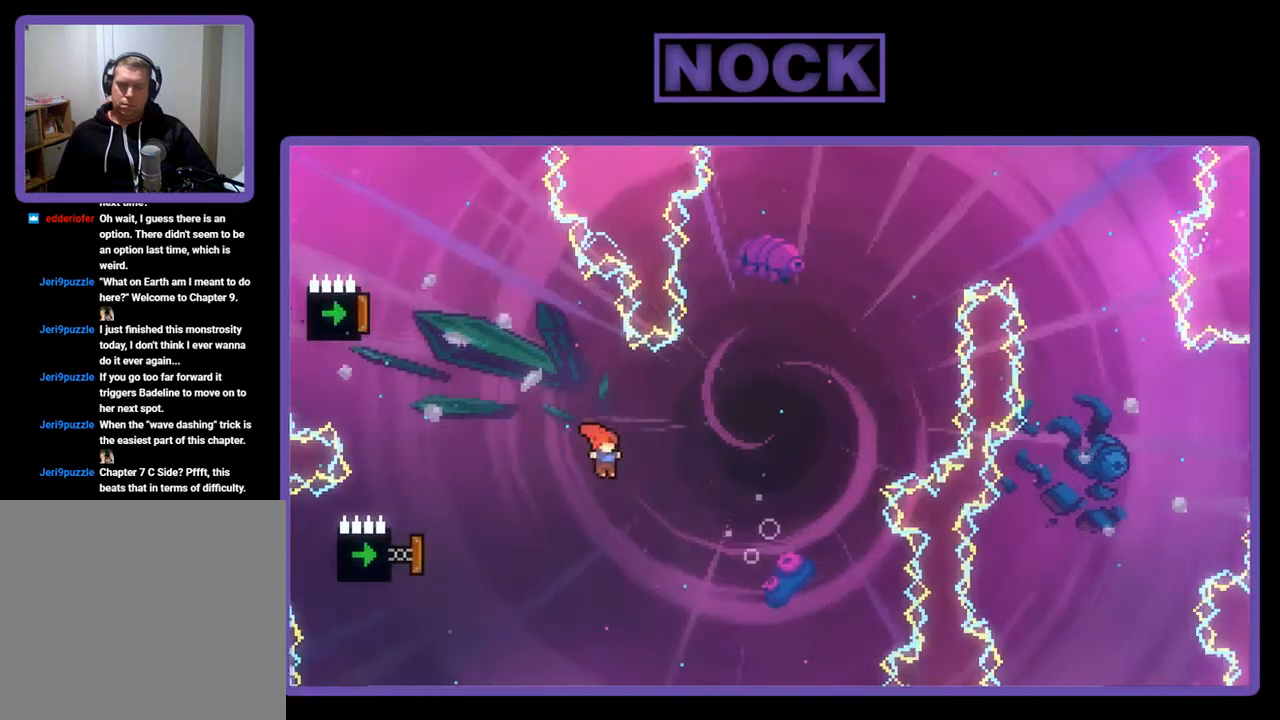
{"buttons": ["R2"], "left_stick": "center", "events": [[33, "DPAD_LEFT", "down"], [200, "CIRCLE", "down"], [433, "DPAD_LEFT", "up"], [467, "CIRCLE", "up"]]}
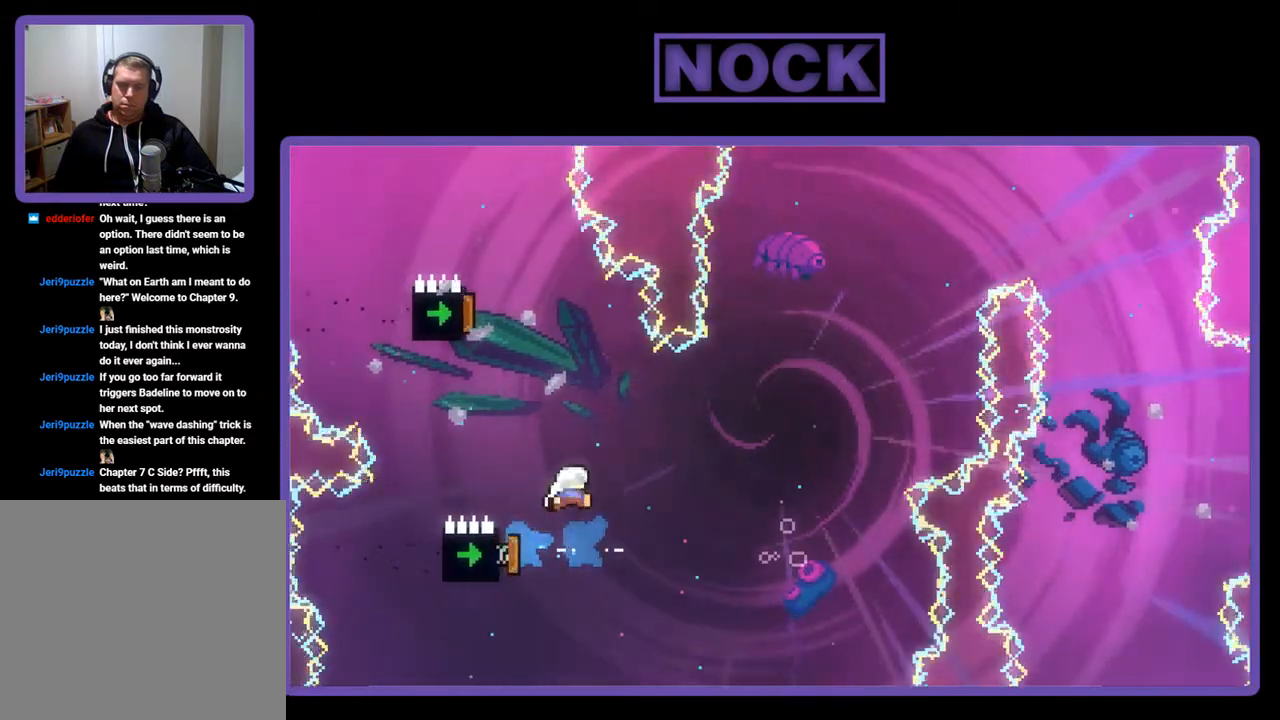
{"buttons": ["R2"], "left_stick": "center", "events": []}
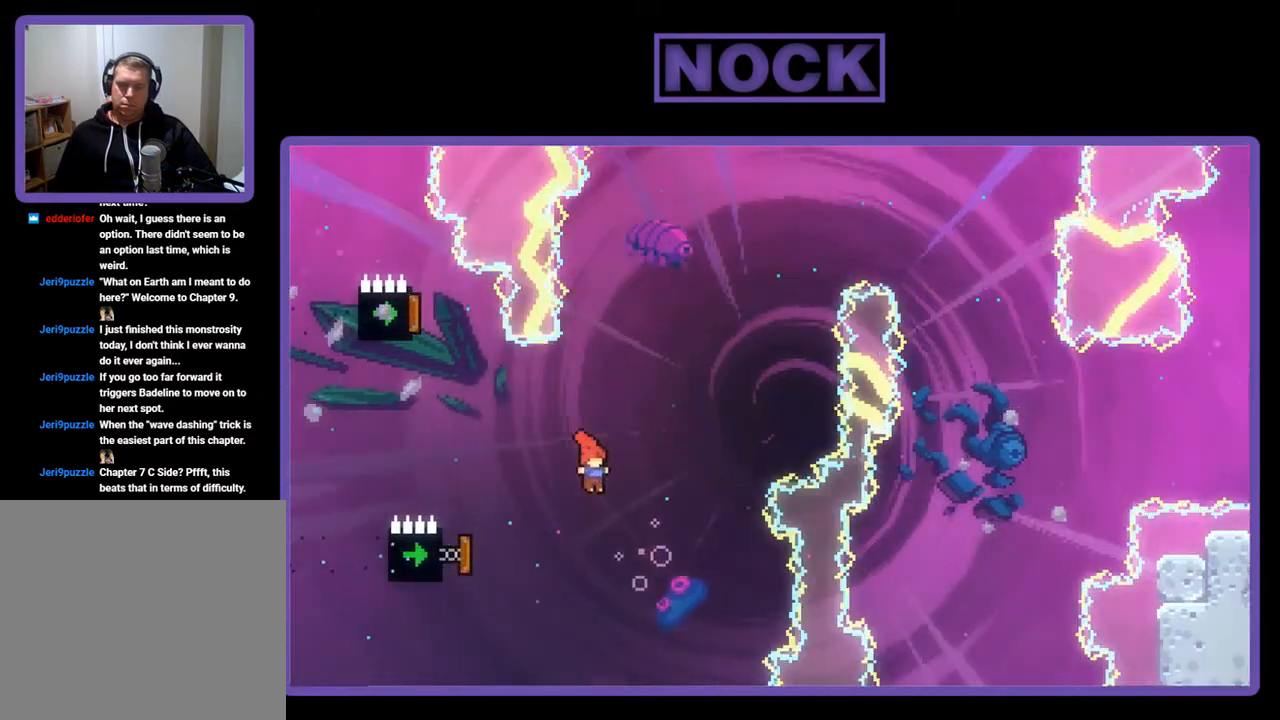
{"buttons": ["R2"], "left_stick": "center", "events": [[133, "DPAD_LEFT", "down"], [200, "CIRCLE", "down"], [333, "DPAD_LEFT", "up"], [500, "CIRCLE", "up"]]}
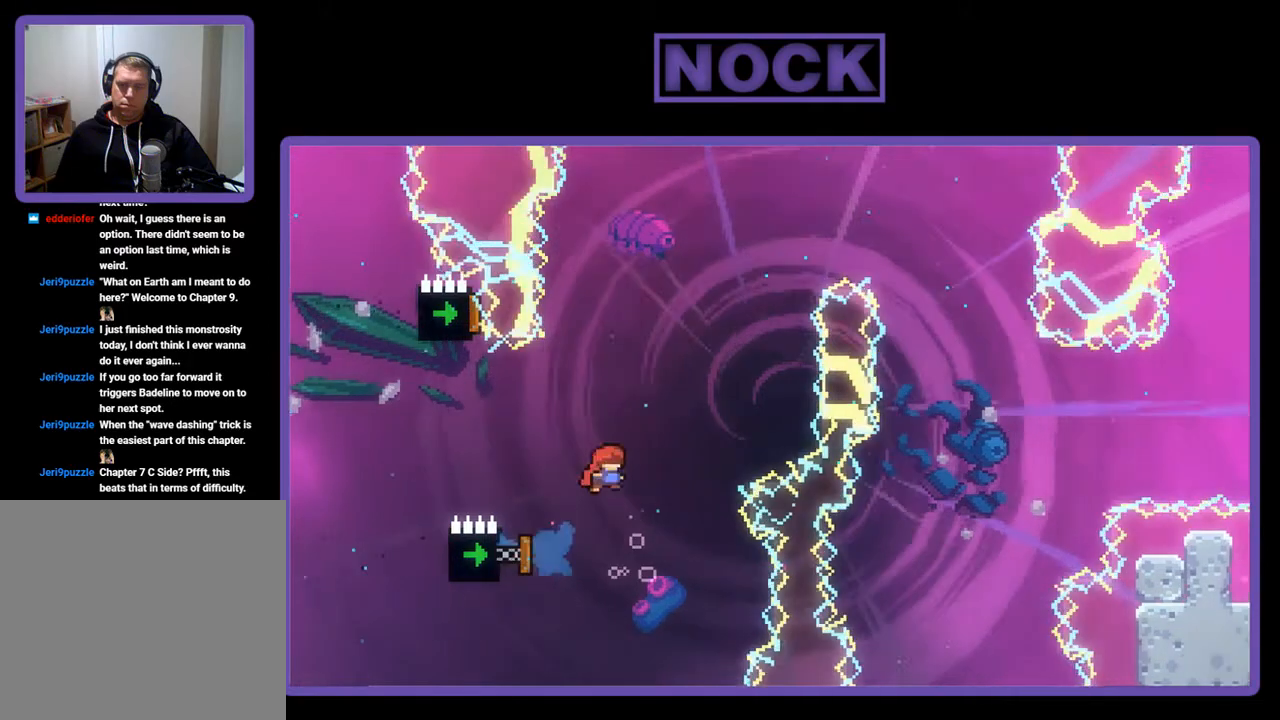
{"buttons": ["CIRCLE", "R2", "DPAD_UP", "DPAD_LEFT"], "left_stick": "center", "events": [[133, "DPAD_UP", "down"], [267, "CIRCLE", "down"], [433, "DPAD_LEFT", "down"]]}
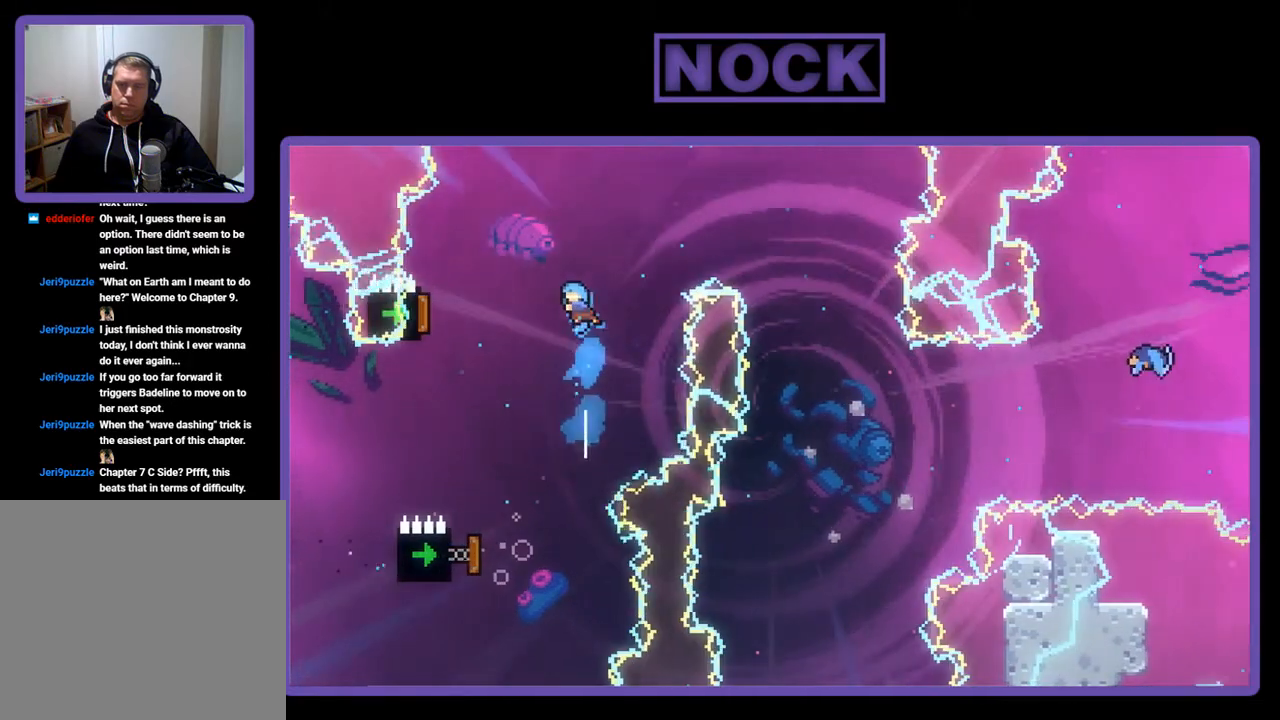
{"buttons": ["R2"], "left_stick": "center", "events": [[200, "CIRCLE", "up"], [367, "DPAD_LEFT", "up"], [367, "DPAD_UP", "up"]]}
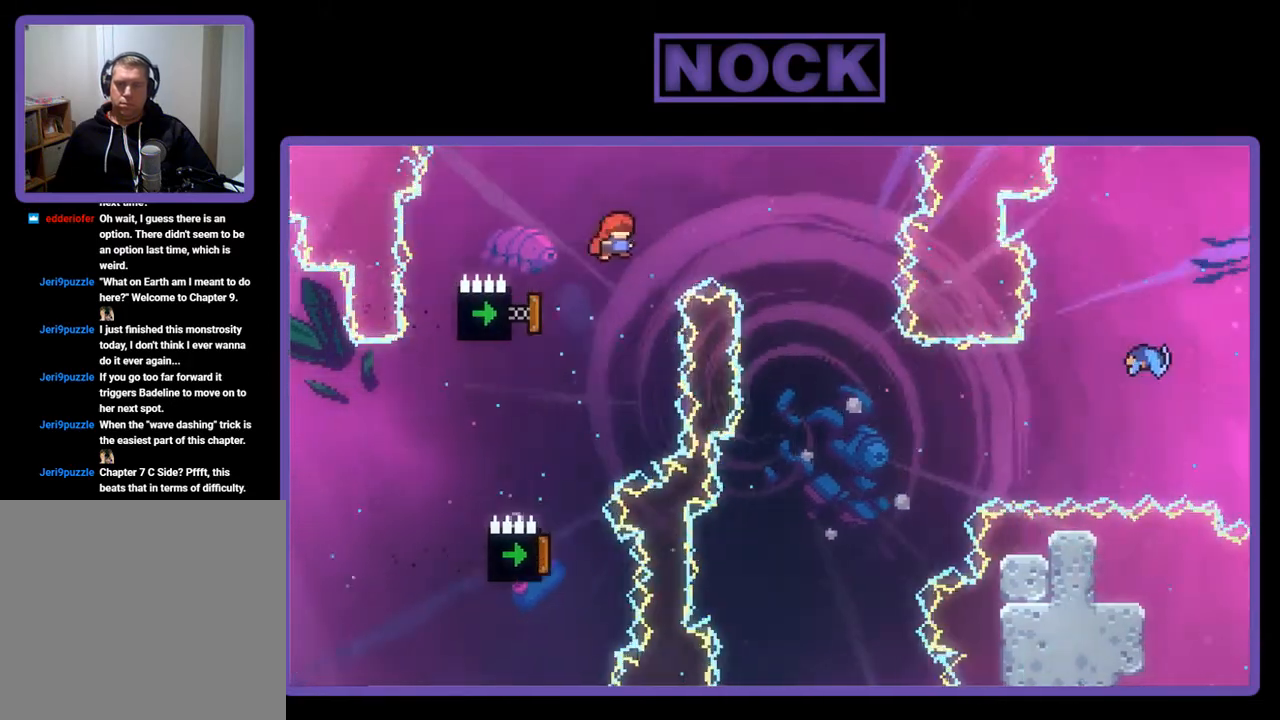
{"buttons": ["R2"], "left_stick": "center", "events": [[33, "DPAD_RIGHT", "down"], [467, "DPAD_RIGHT", "up"]]}
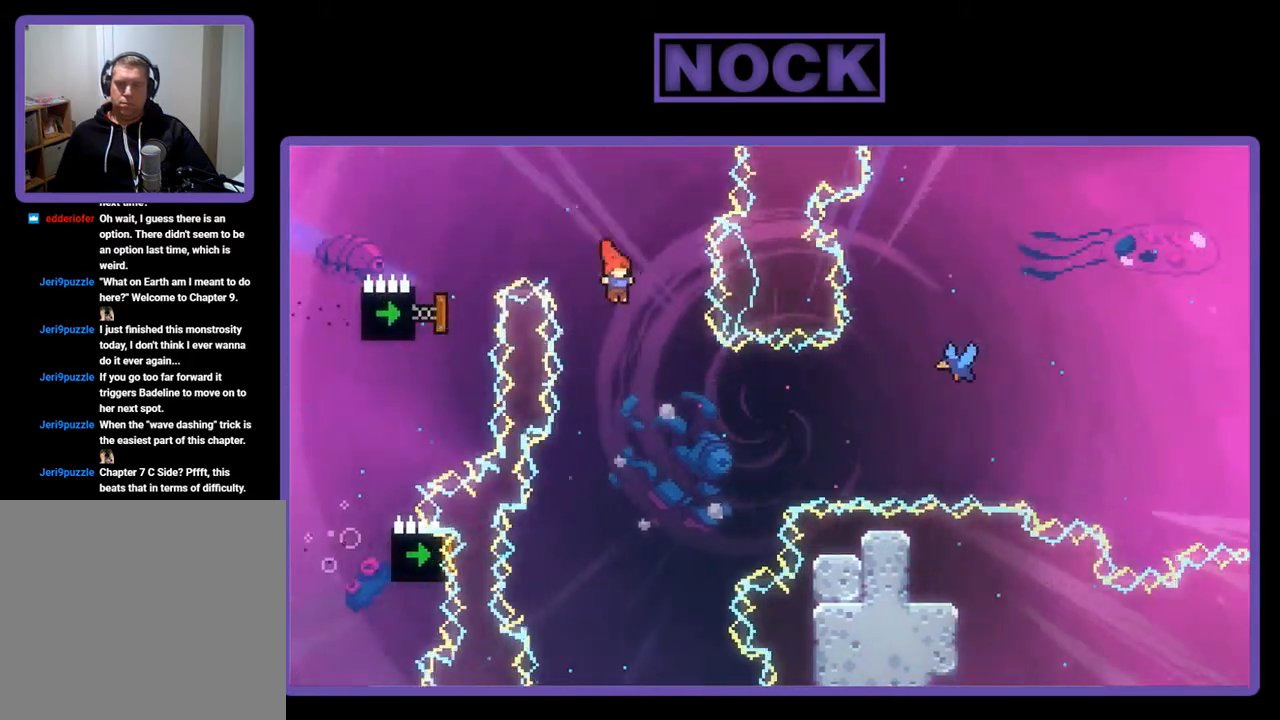
{"buttons": ["R2"], "left_stick": "center", "events": []}
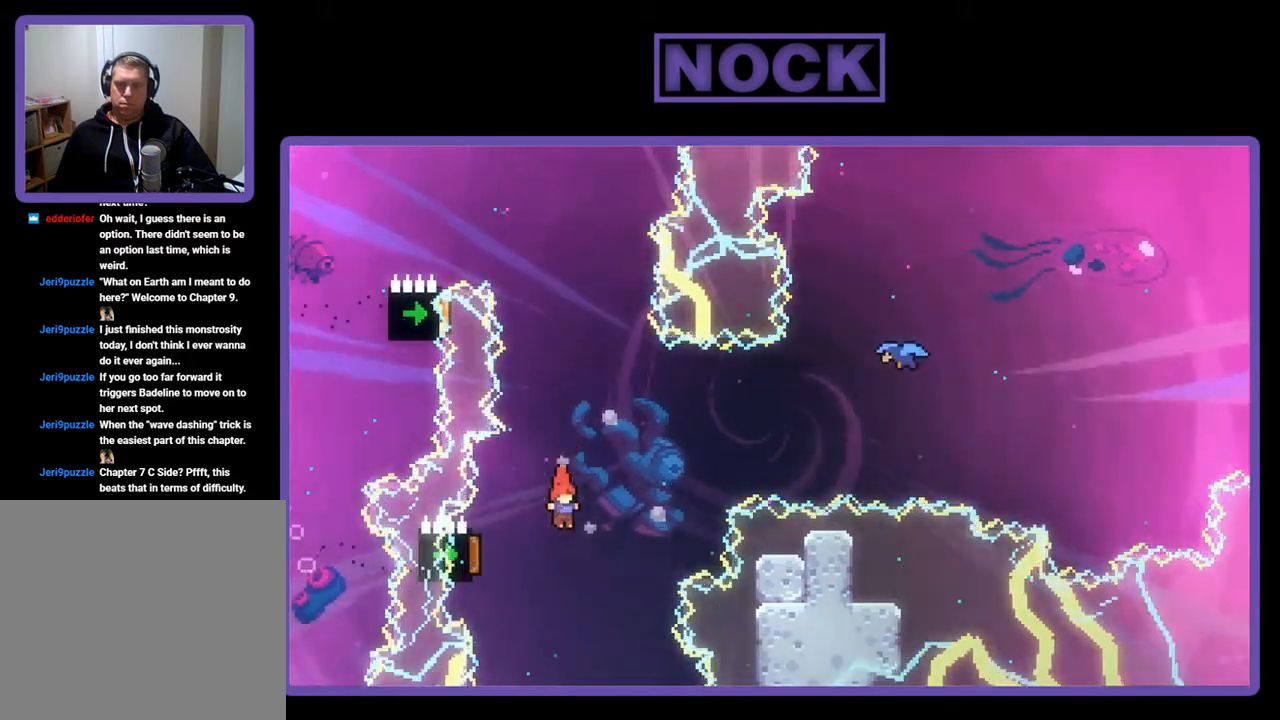
{"buttons": ["R2", "DPAD_RIGHT"], "left_stick": "center", "events": [[33, "DPAD_LEFT", "down"], [67, "CIRCLE", "down"], [267, "DPAD_LEFT", "up"], [400, "CIRCLE", "up"], [467, "DPAD_RIGHT", "down"]]}
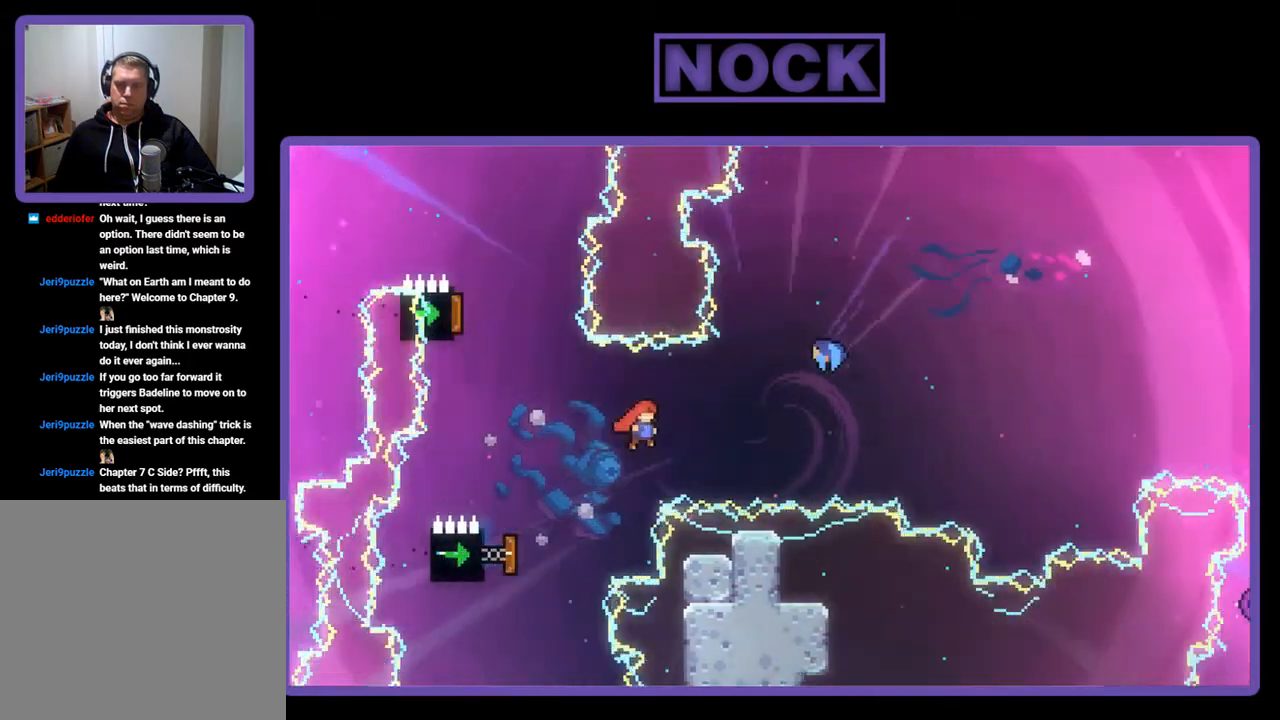
{"buttons": ["R2", "DPAD_UP", "DPAD_RIGHT"], "left_stick": "center", "events": [[100, "DPAD_UP", "down"], [200, "CIRCLE", "down"], [400, "CIRCLE", "up"]]}
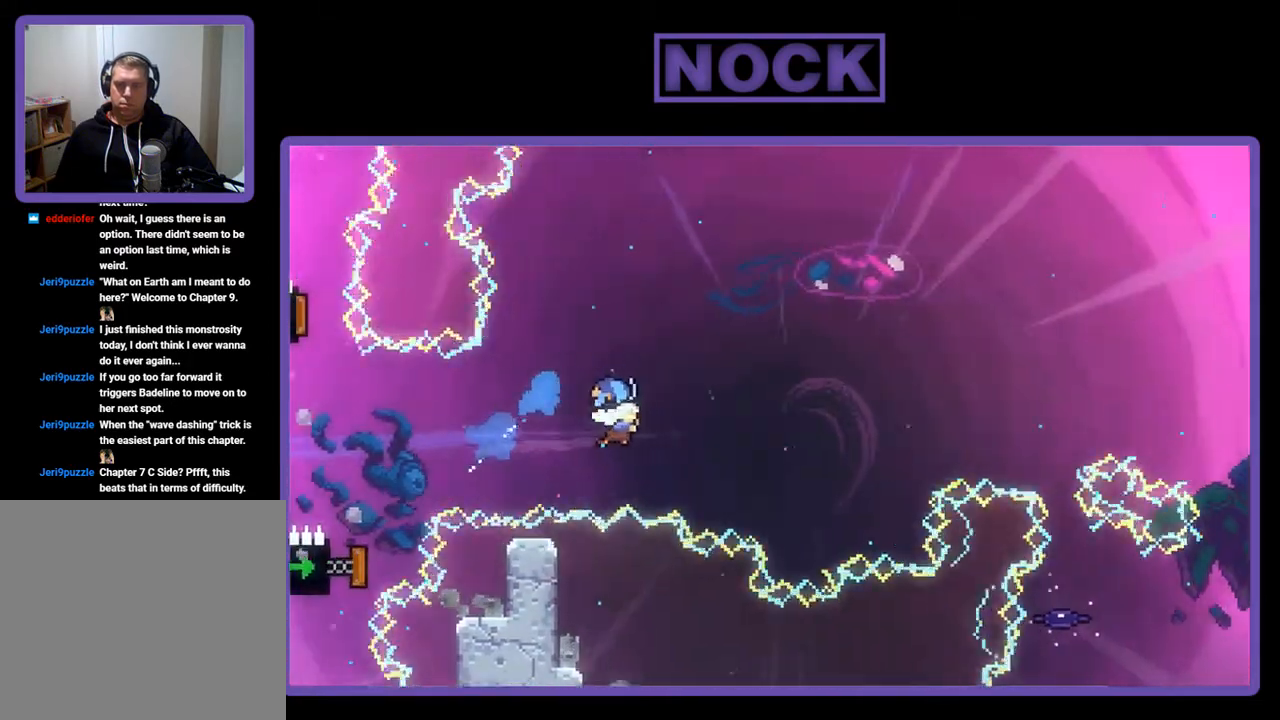
{"buttons": ["R2"], "left_stick": "center", "events": [[133, "DPAD_UP", "up"], [200, "DPAD_RIGHT", "up"]]}
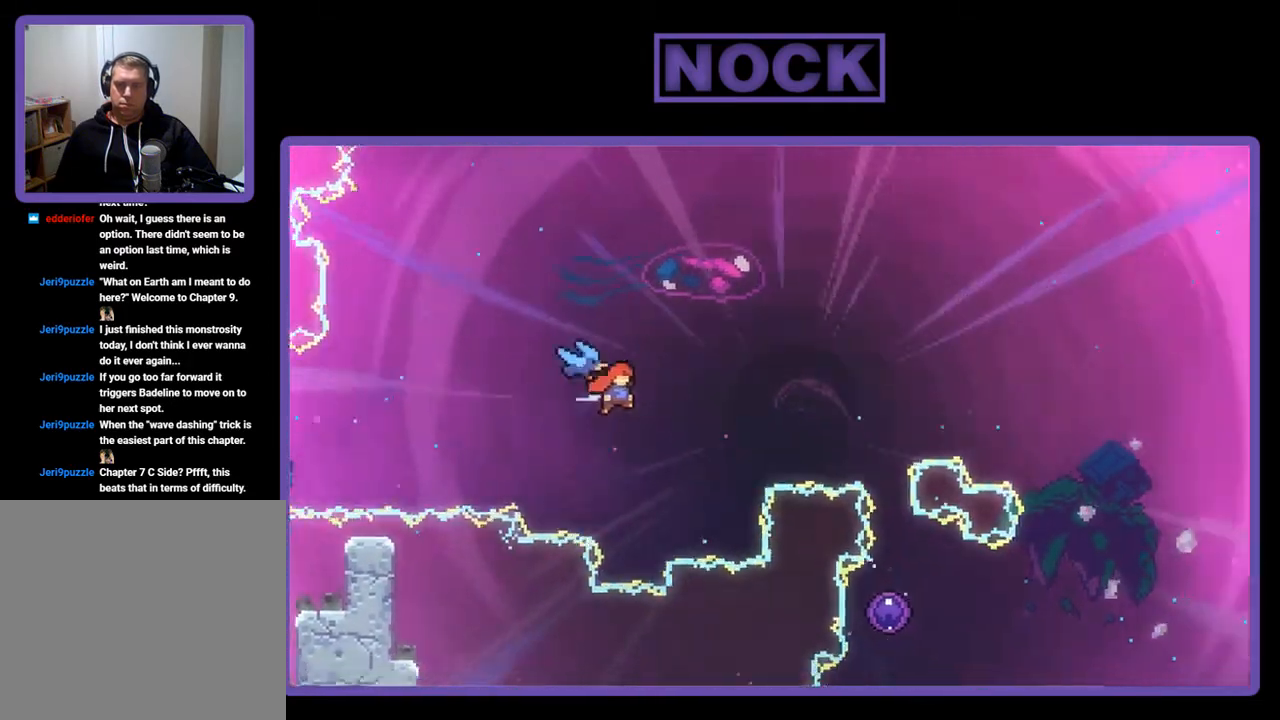
{"buttons": ["R2"], "left_stick": "center", "events": [[267, "CIRCLE", "down"], [267, "DPAD_UP", "down"], [433, "CIRCLE", "up"], [433, "DPAD_UP", "up"]]}
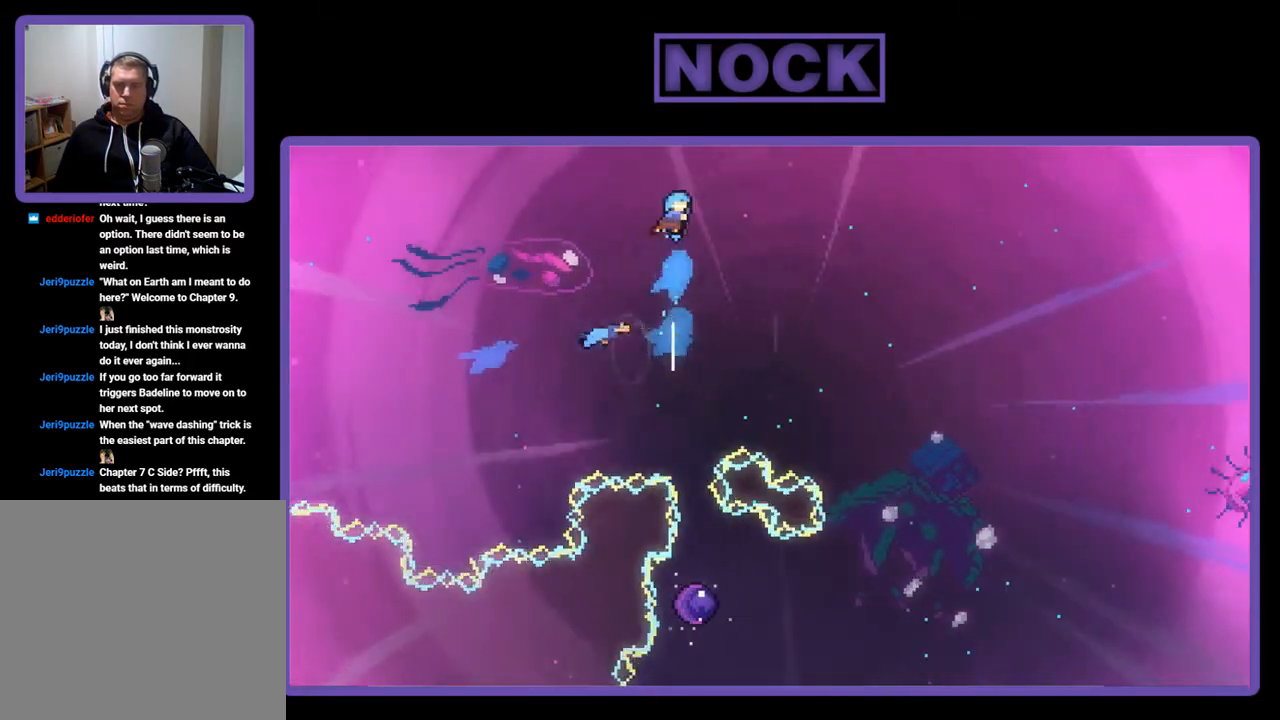
{"buttons": ["R2"], "left_stick": "center", "events": [[300, "DPAD_RIGHT", "down"], [367, "DPAD_RIGHT", "up"]]}
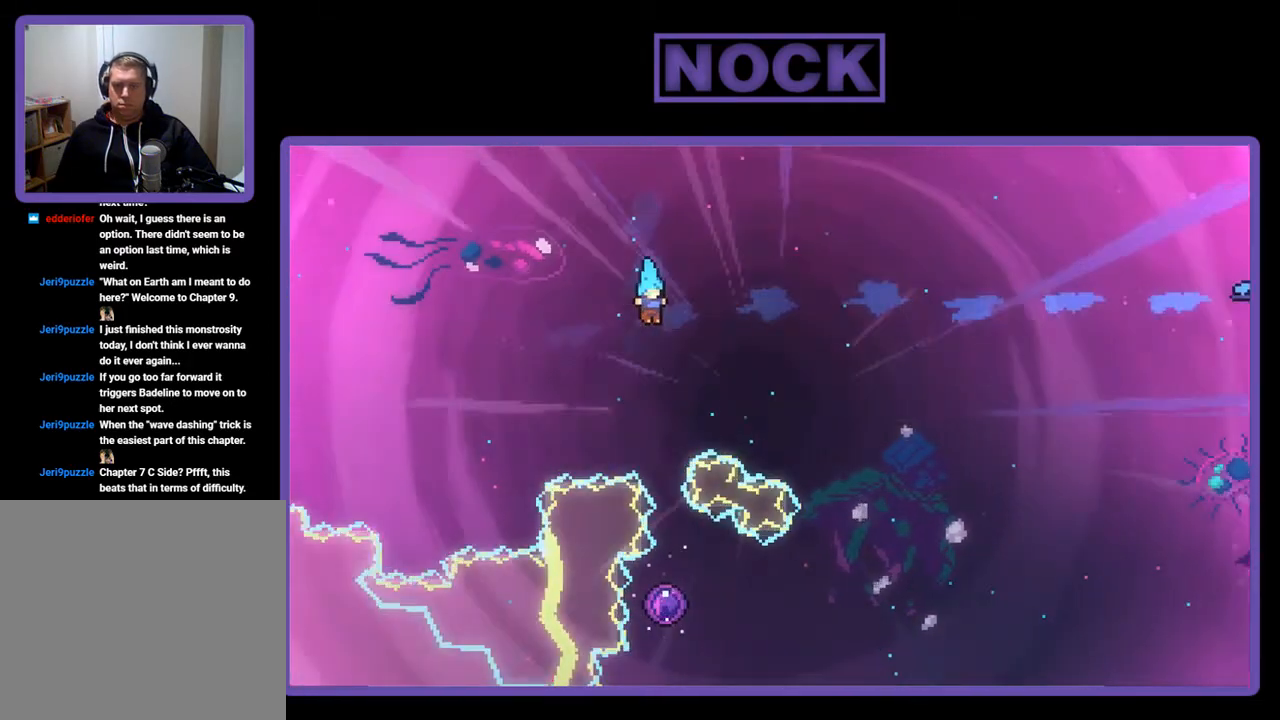
{"buttons": ["R2"], "left_stick": "center", "events": []}
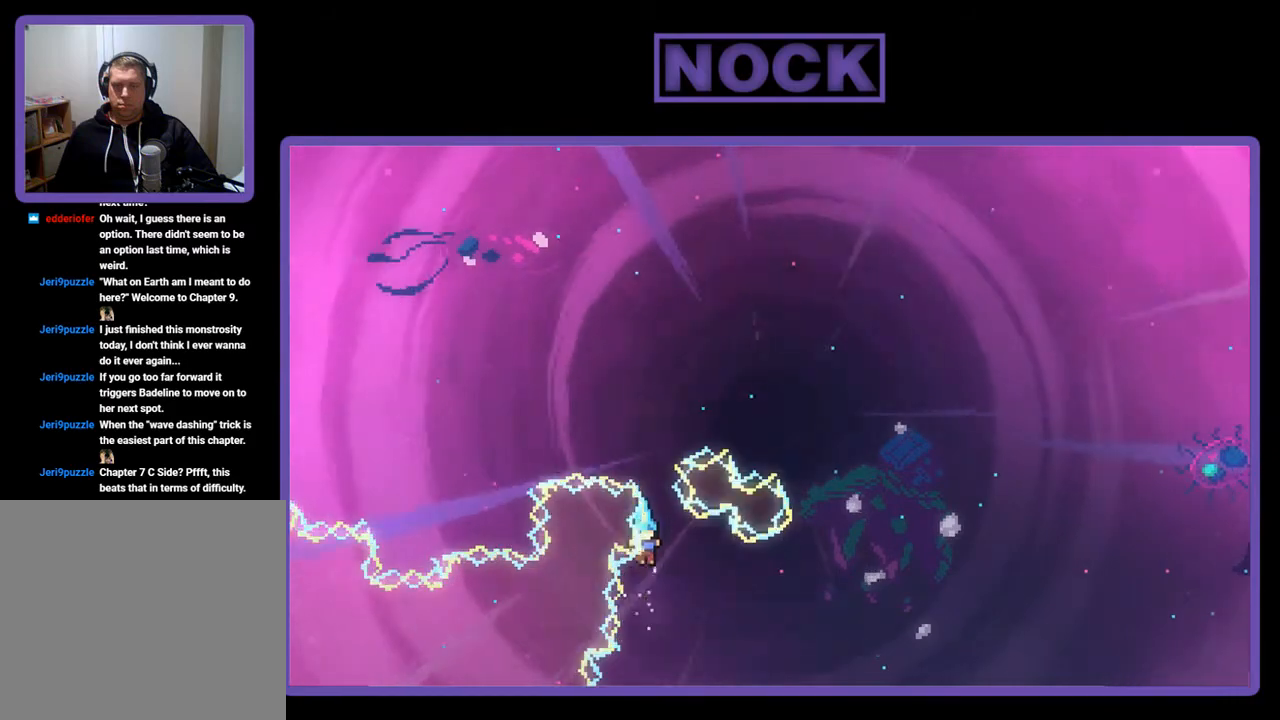
{"buttons": ["R2"], "left_stick": "center", "events": []}
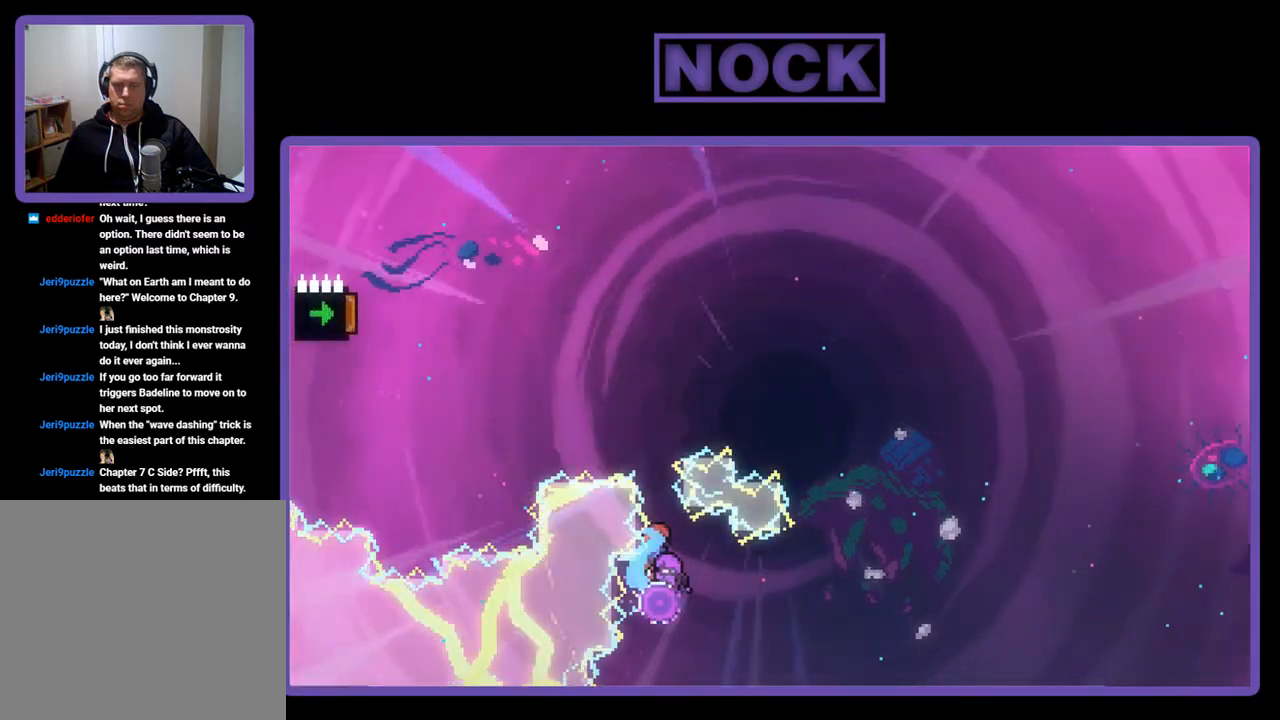
{"buttons": ["R2"], "left_stick": "center", "events": []}